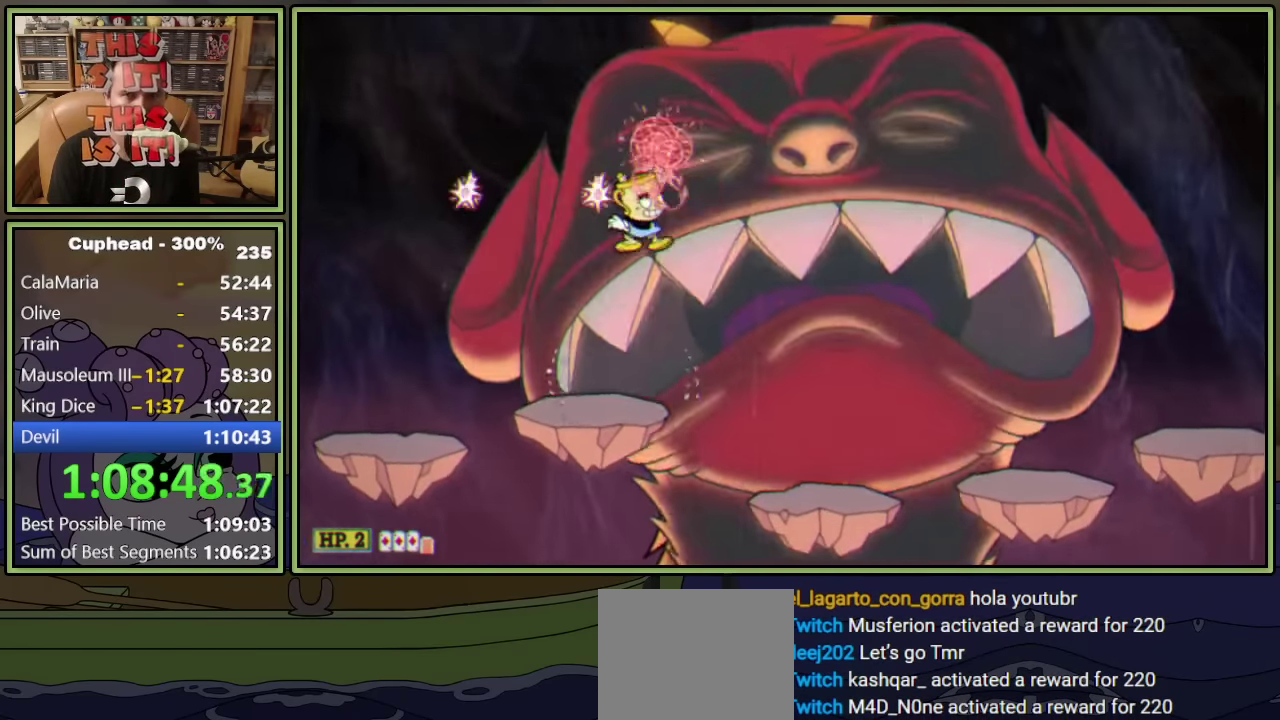
Gameplay with a controller (Xbox layout); each line is a JSON object with the inputs held at the frame after it. "events" lists button and stick changes between this image and that frame as [ms after this image, input, new state], when the widget could be followed in between. Not read: R3 right_stick.
{"buttons": ["L1", "DPAD_UP"], "left_stick": "center", "events": [[317, "A", "down"], [333, "DPAD_RIGHT", "down"], [433, "DPAD_RIGHT", "up"], [483, "A", "up"]]}
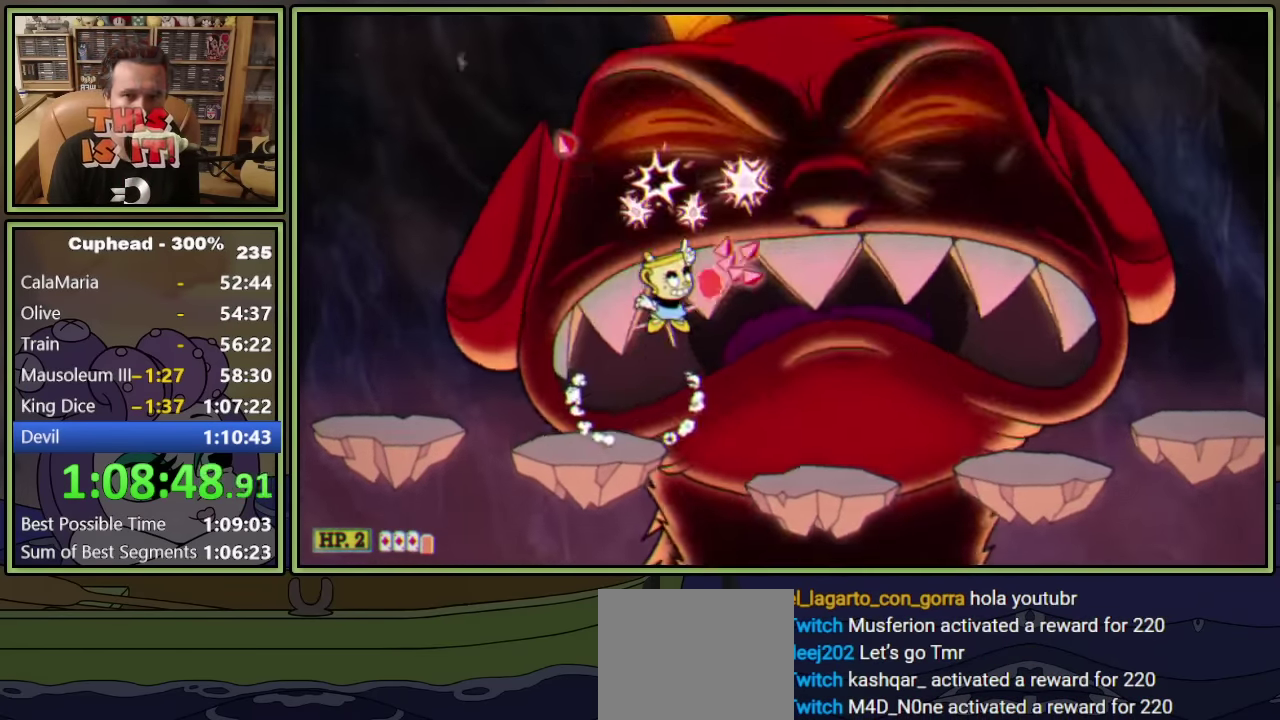
{"buttons": ["L1", "DPAD_UP"], "left_stick": "center", "events": [[350, "A", "down"], [400, "A", "up"]]}
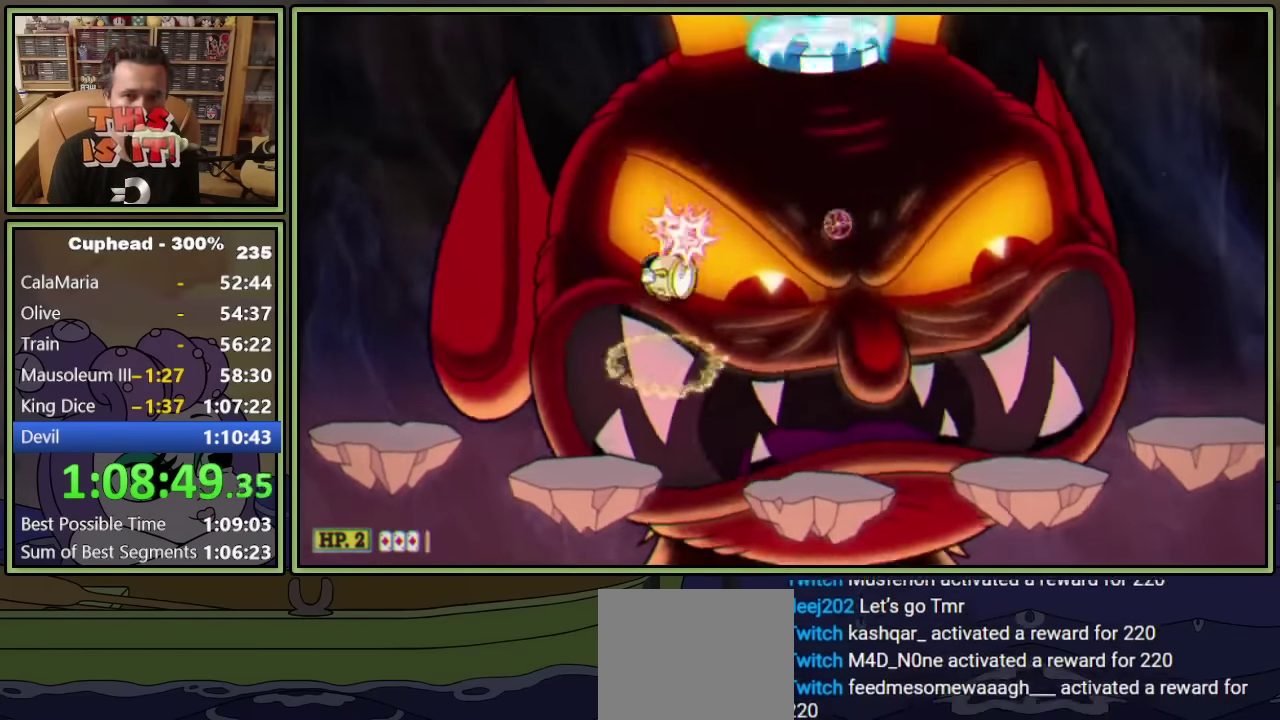
{"buttons": ["L1", "DPAD_UP"], "left_stick": "center", "events": [[50, "DPAD_RIGHT", "down"], [167, "DPAD_RIGHT", "up"]]}
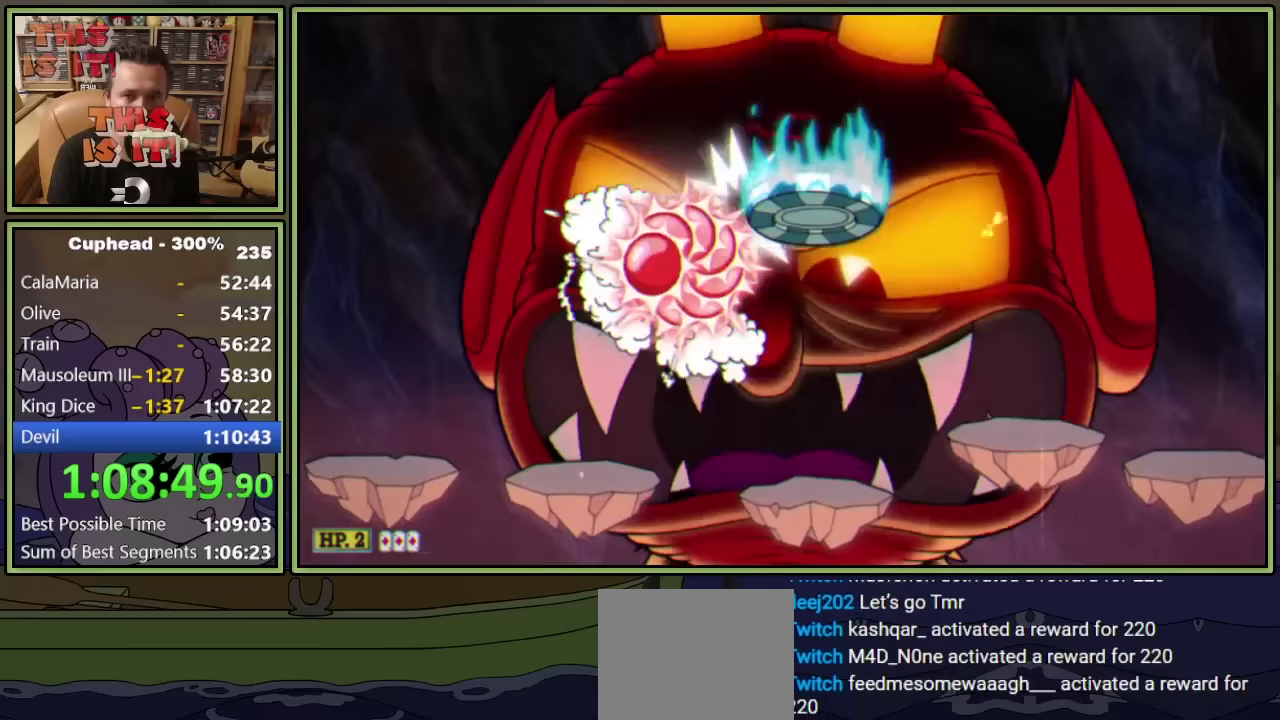
{"buttons": ["L1", "DPAD_UP"], "left_stick": "center", "events": []}
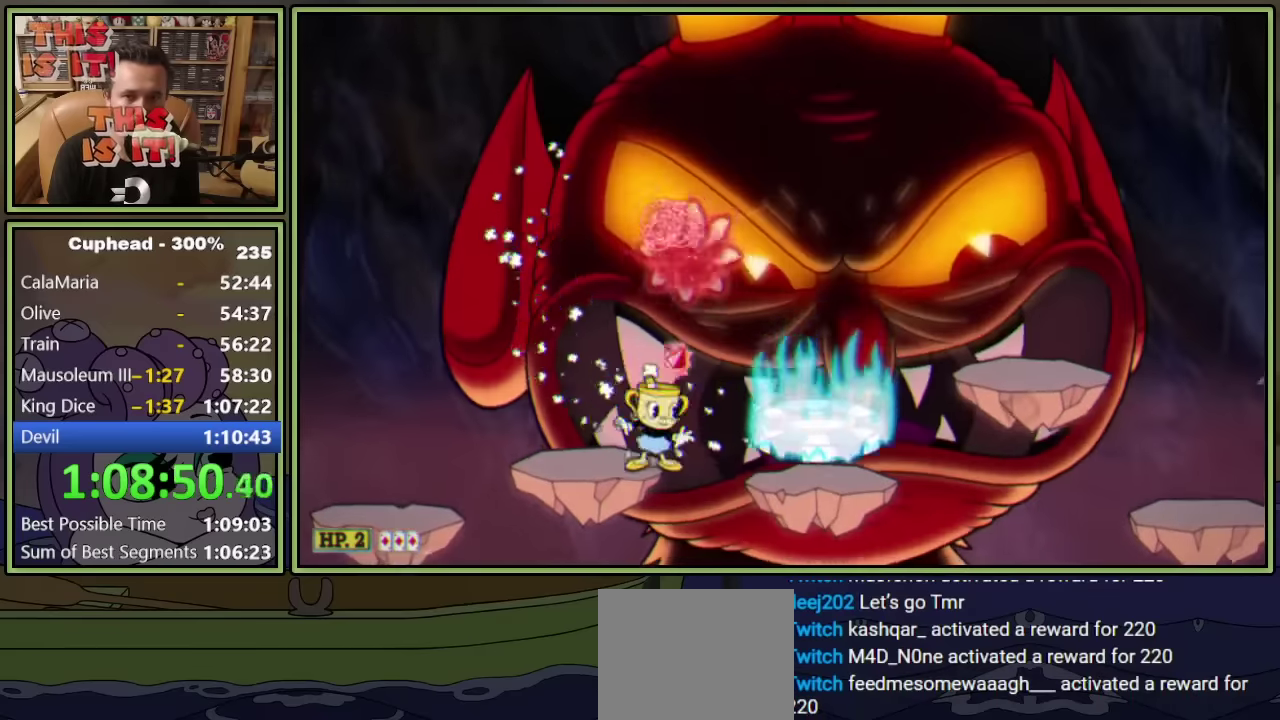
{"buttons": ["L1", "DPAD_UP"], "left_stick": "center", "events": [[50, "A", "down"], [233, "A", "up"]]}
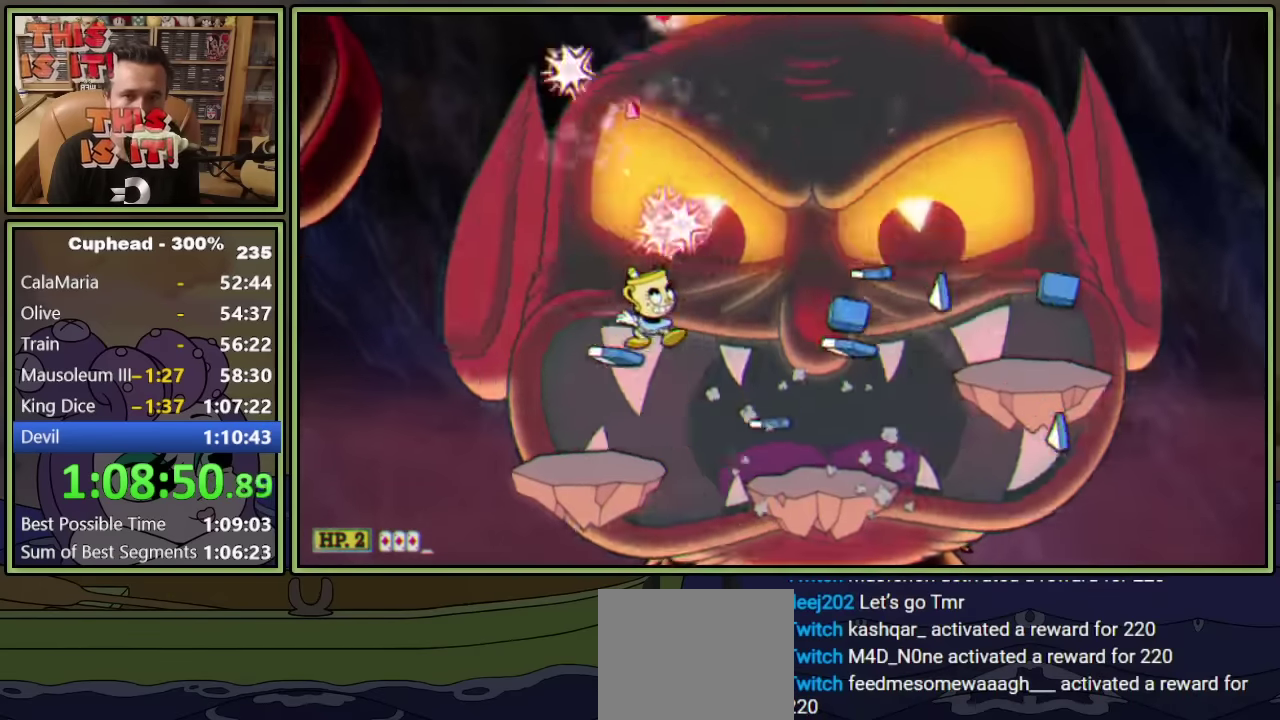
{"buttons": ["L1", "DPAD_UP"], "left_stick": "center", "events": [[83, "A", "down"], [167, "A", "up"]]}
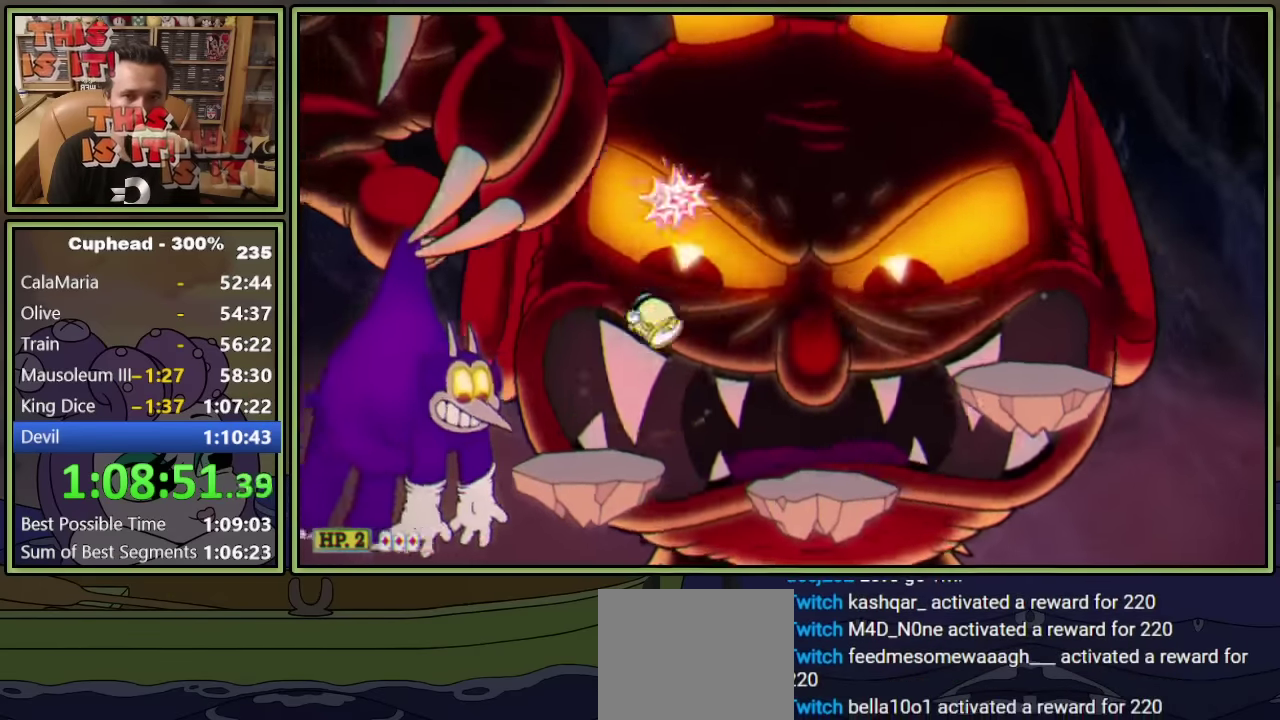
{"buttons": ["L1", "DPAD_UP"], "left_stick": "center", "events": [[167, "A", "down"], [167, "DPAD_RIGHT", "down"], [317, "DPAD_RIGHT", "up"], [417, "A", "up"]]}
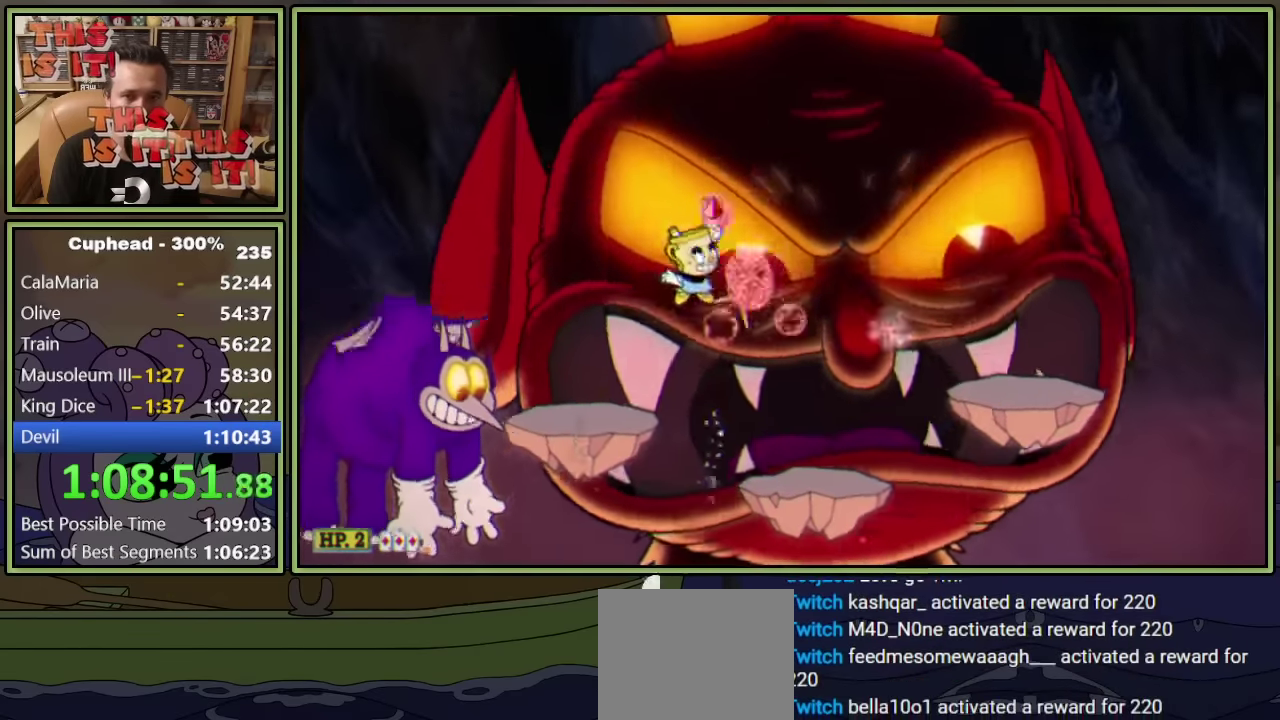
{"buttons": ["L1", "DPAD_UP", "DPAD_RIGHT"], "left_stick": "center", "events": [[417, "DPAD_RIGHT", "down"]]}
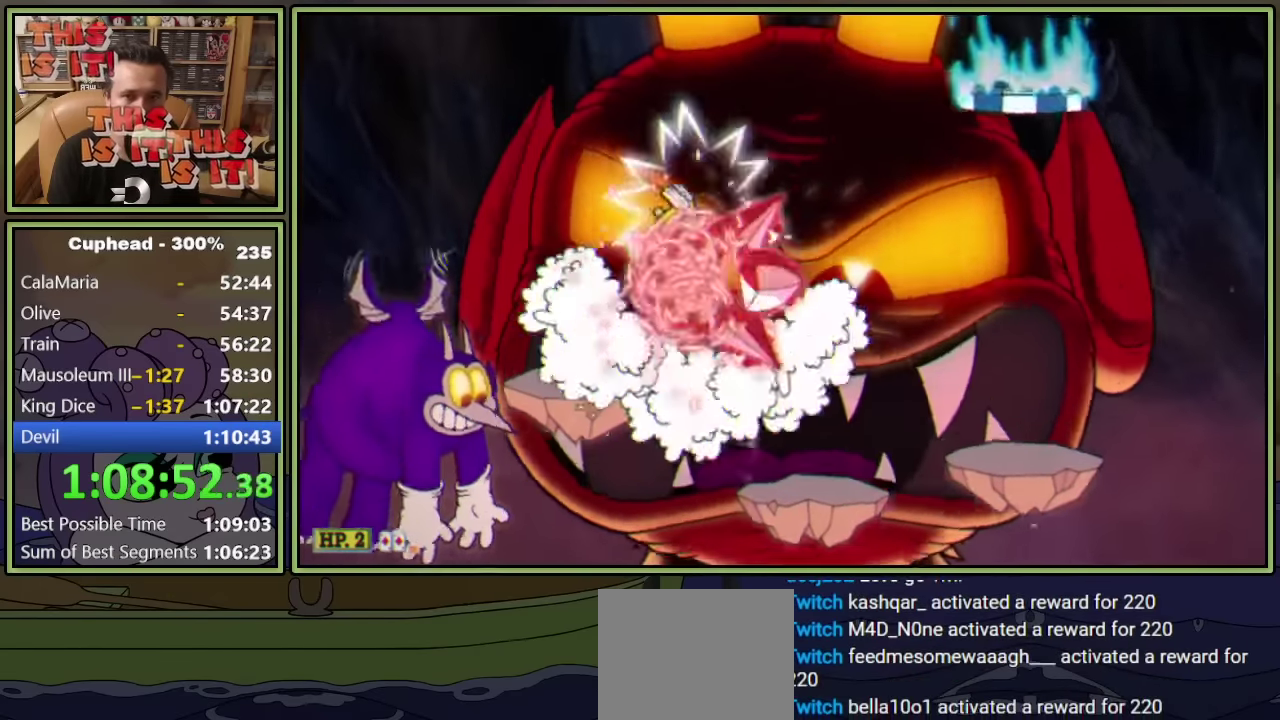
{"buttons": ["A", "L1", "DPAD_UP", "DPAD_LEFT"], "left_stick": "center", "events": [[383, "DPAD_RIGHT", "up"], [433, "A", "down"], [433, "DPAD_LEFT", "down"]]}
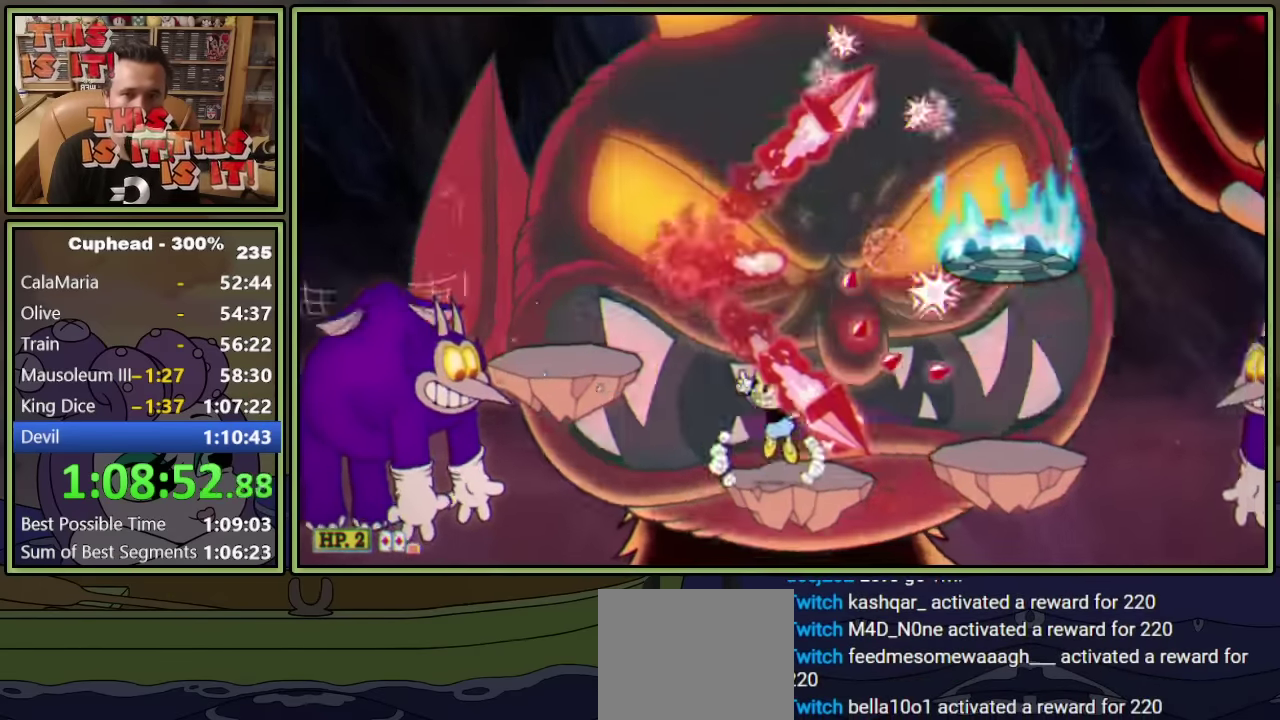
{"buttons": ["L1", "DPAD_UP", "DPAD_RIGHT"], "left_stick": "center", "events": [[100, "A", "up"], [150, "DPAD_LEFT", "up"], [233, "DPAD_RIGHT", "down"]]}
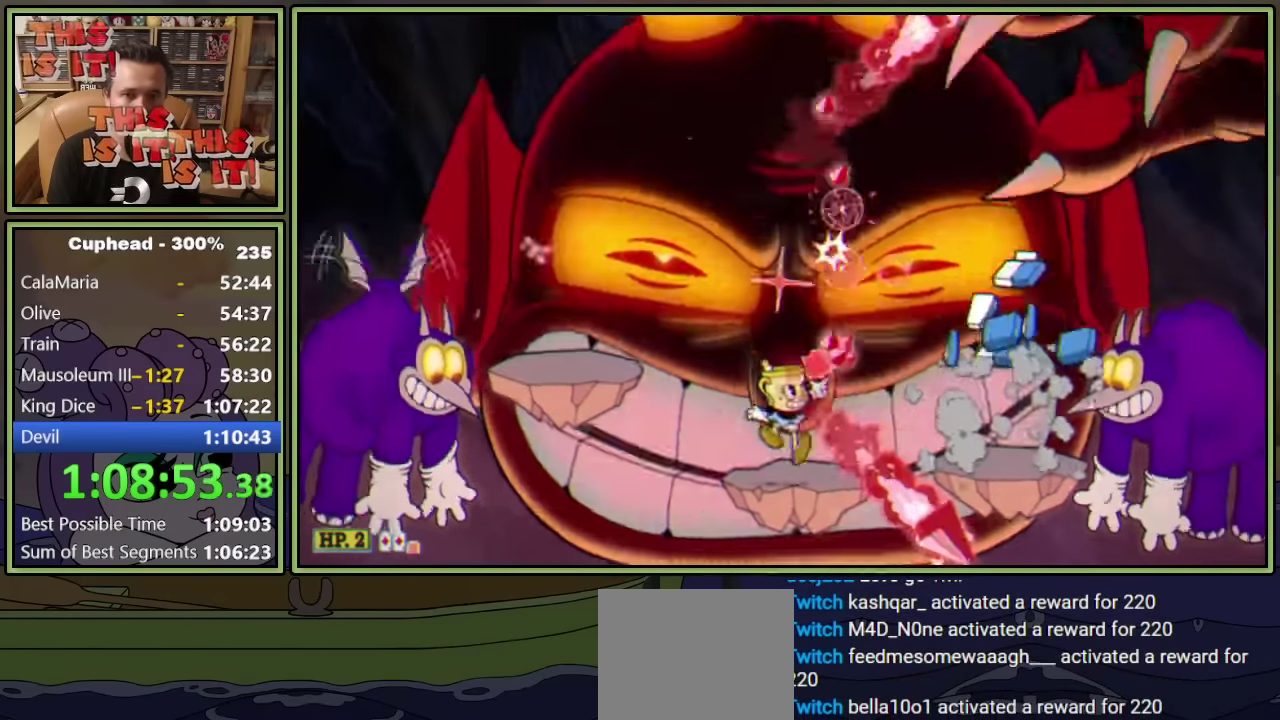
{"buttons": ["L1", "DPAD_UP"], "left_stick": "center", "events": [[133, "R1", "down"], [150, "DPAD_RIGHT", "up"], [300, "R1", "up"]]}
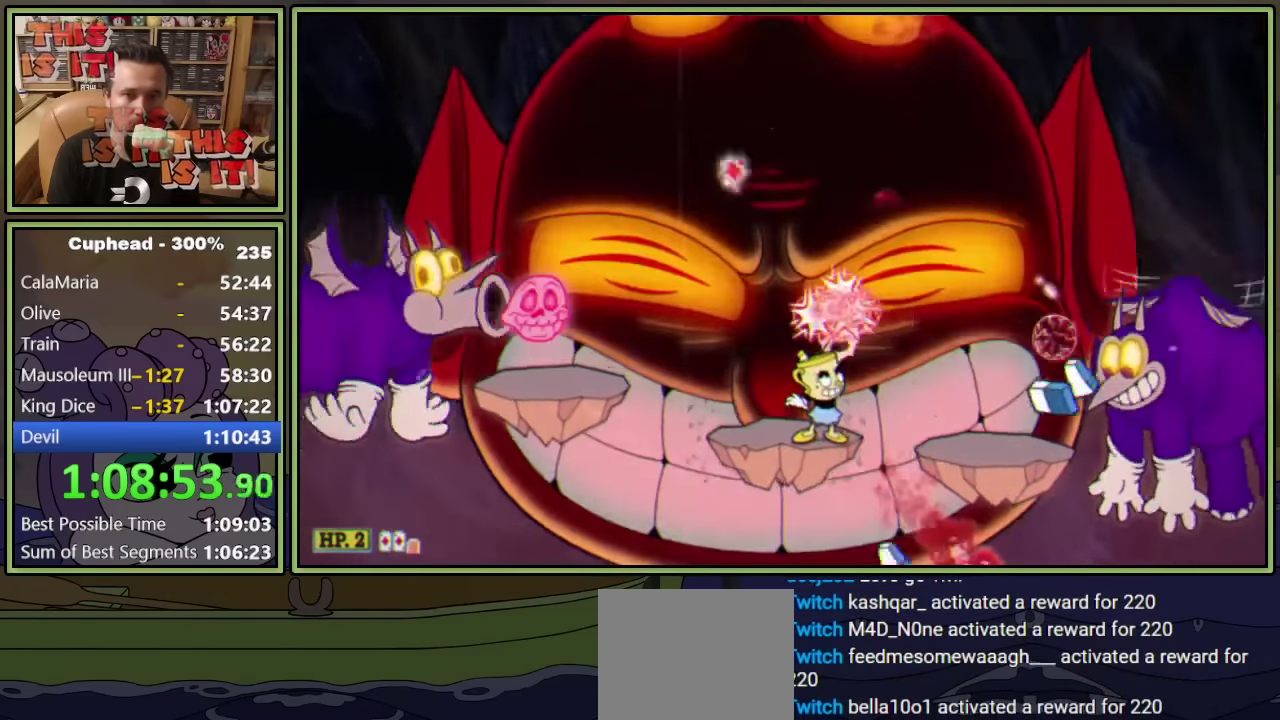
{"buttons": ["L1", "DPAD_UP"], "left_stick": "center", "events": [[267, "DPAD_RIGHT", "down"], [333, "DPAD_RIGHT", "up"]]}
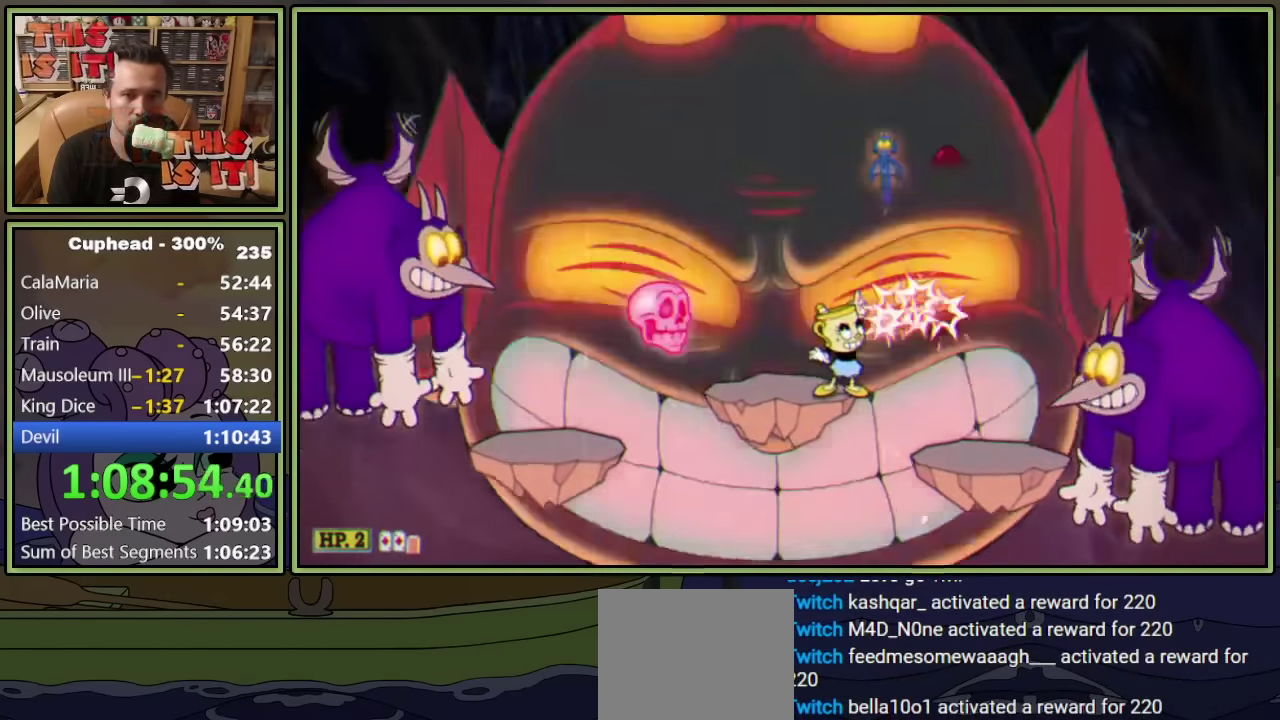
{"buttons": ["L1"], "left_stick": "center", "events": [[217, "A", "down"], [267, "DPAD_UP", "up"], [500, "A", "up"]]}
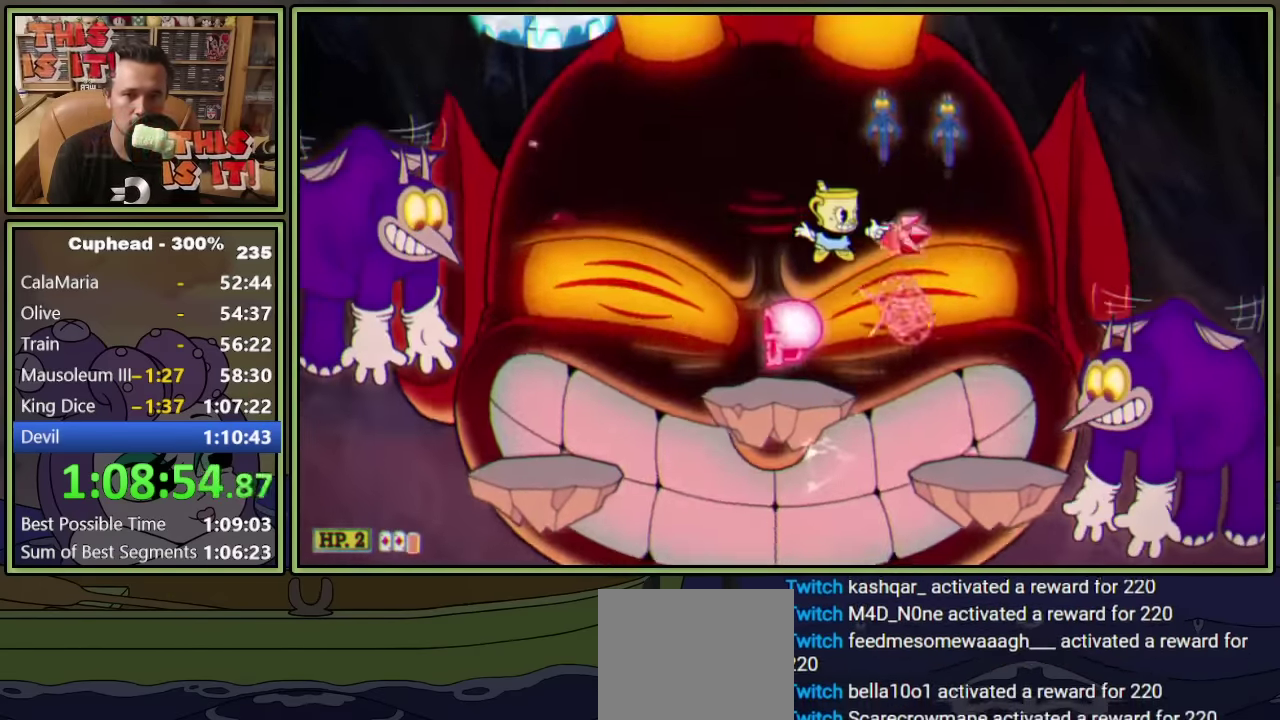
{"buttons": ["L1", "DPAD_DOWN"], "left_stick": "center", "events": [[133, "A", "down"], [167, "DPAD_DOWN", "down"], [233, "A", "up"]]}
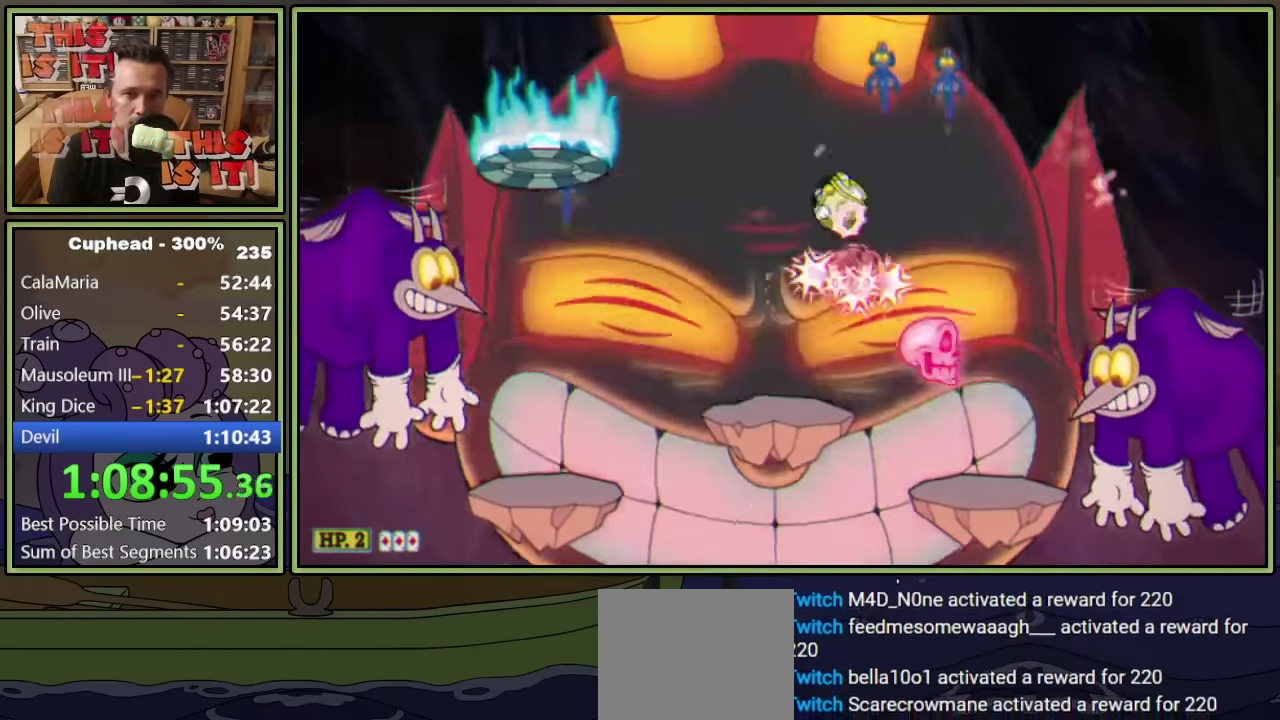
{"buttons": ["L1", "DPAD_UP"], "left_stick": "center", "events": [[133, "DPAD_DOWN", "up"], [200, "DPAD_UP", "down"]]}
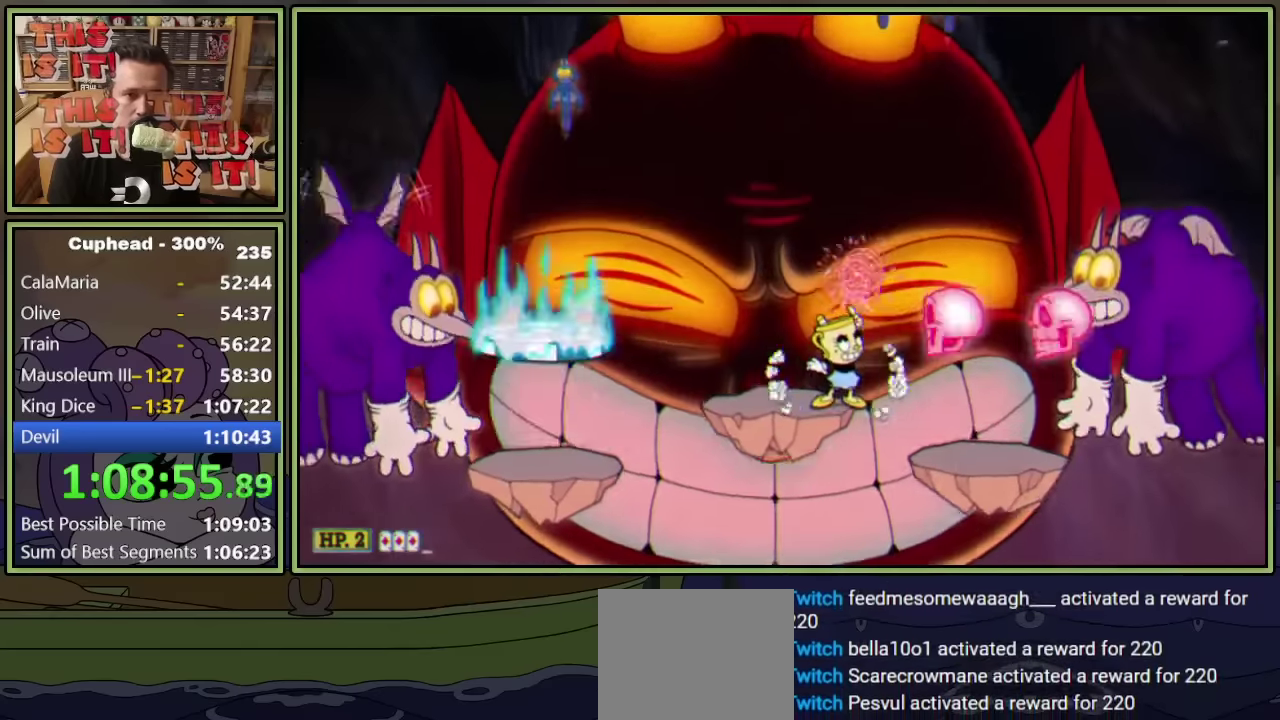
{"buttons": ["L1", "DPAD_UP"], "left_stick": "center", "events": []}
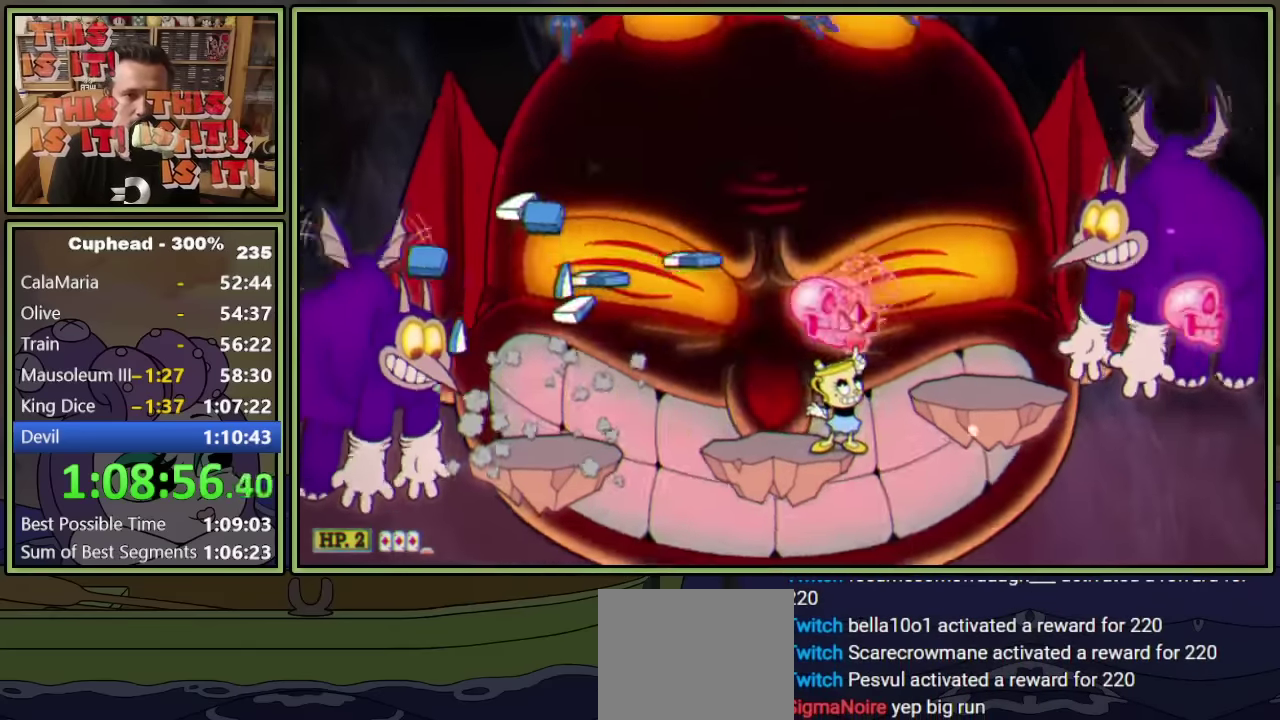
{"buttons": ["L1", "DPAD_UP"], "left_stick": "center", "events": [[33, "A", "down"], [100, "DPAD_RIGHT", "down"], [233, "A", "up"], [233, "DPAD_RIGHT", "up"], [283, "A", "down"], [367, "A", "up"]]}
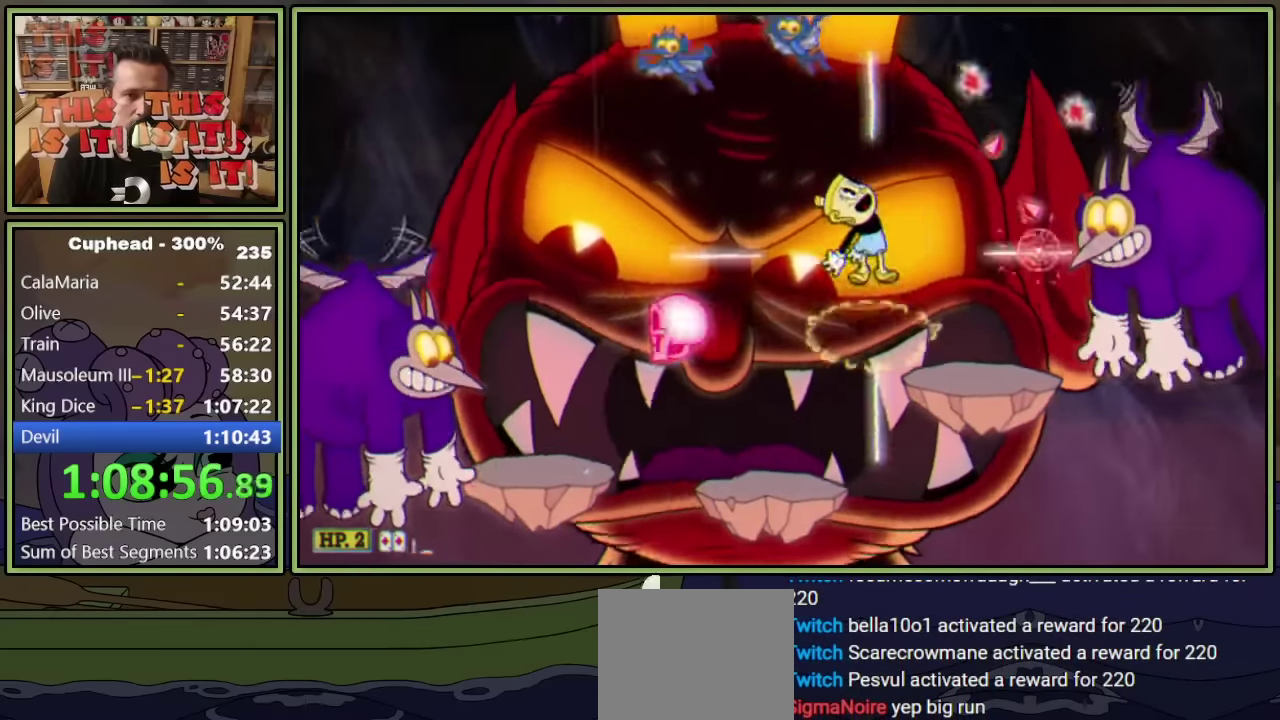
{"buttons": ["L1", "DPAD_UP"], "left_stick": "center", "events": []}
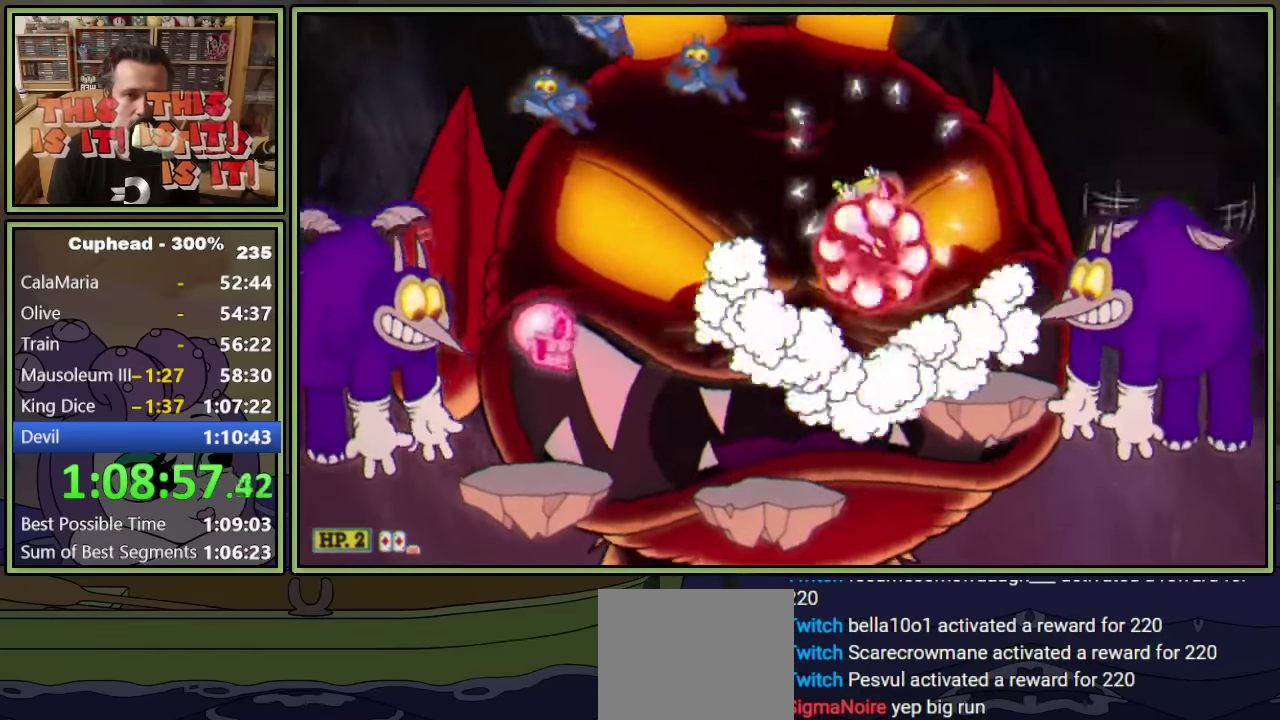
{"buttons": ["A", "L1", "DPAD_UP"], "left_stick": "center", "events": [[33, "DPAD_LEFT", "down"], [150, "DPAD_LEFT", "up"], [417, "A", "down"]]}
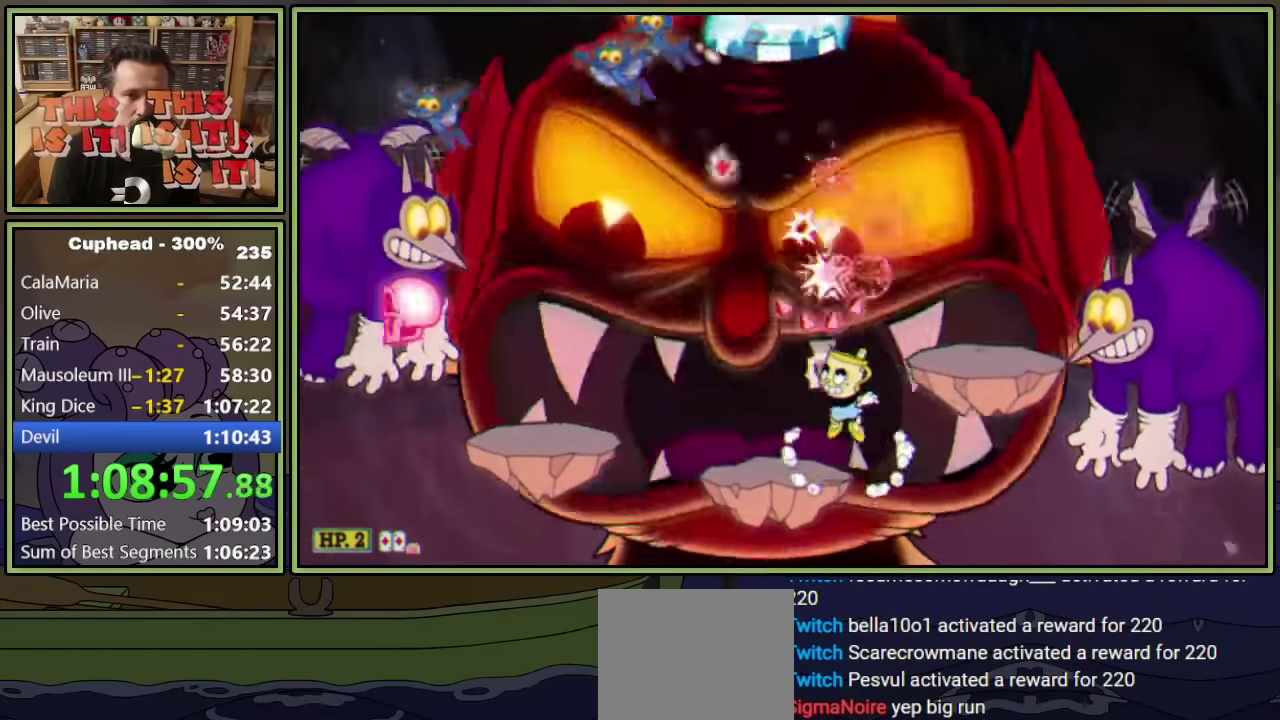
{"buttons": ["L1", "DPAD_UP"], "left_stick": "center", "events": [[67, "A", "up"]]}
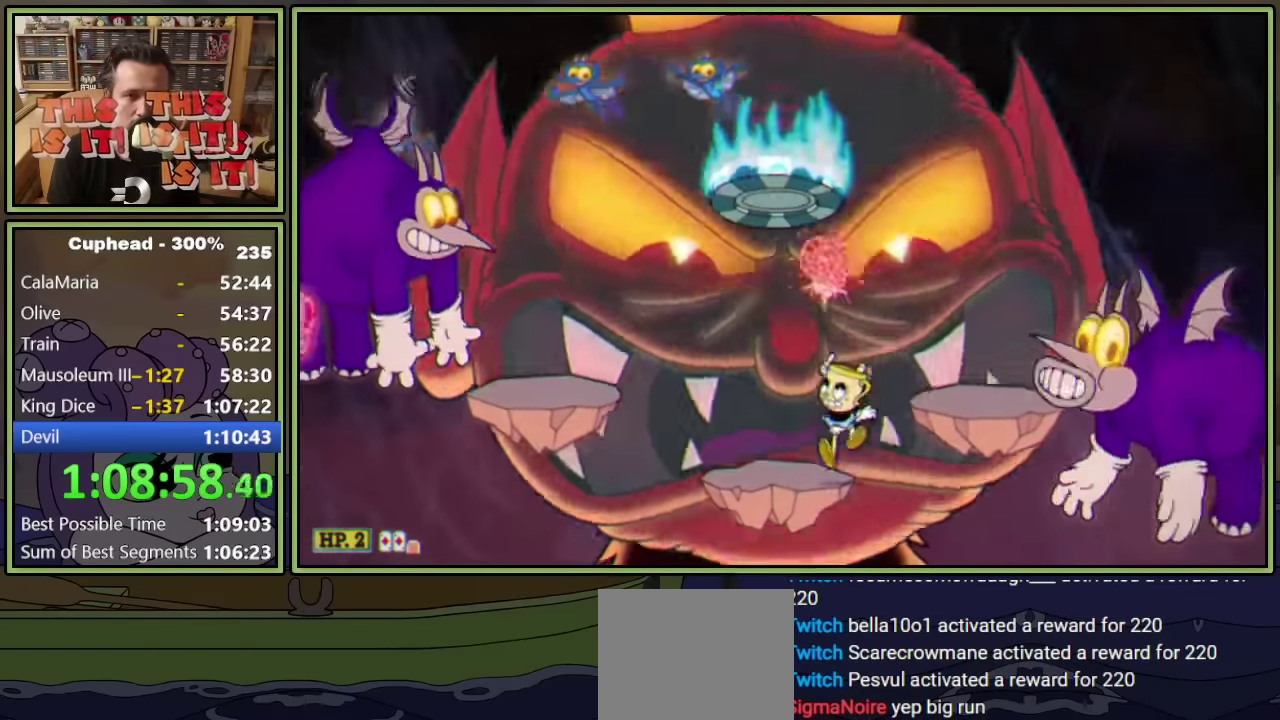
{"buttons": ["L1", "DPAD_UP"], "left_stick": "center", "events": [[33, "A", "down"], [33, "DPAD_RIGHT", "down"], [200, "A", "up"], [217, "DPAD_RIGHT", "up"], [300, "DPAD_LEFT", "down"], [317, "A", "down"], [483, "DPAD_LEFT", "up"], [500, "A", "up"]]}
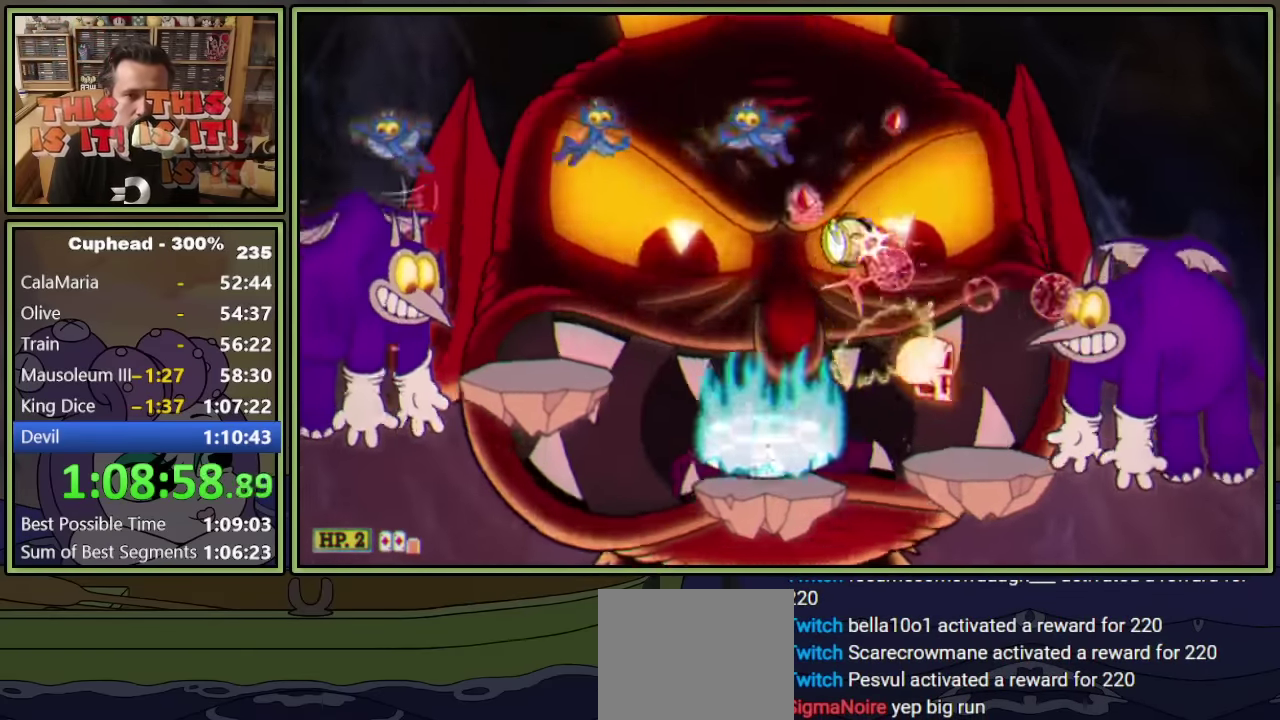
{"buttons": ["L1", "DPAD_UP"], "left_stick": "center", "events": [[17, "DPAD_RIGHT", "down"], [300, "DPAD_RIGHT", "up"], [383, "DPAD_RIGHT", "down"], [483, "DPAD_RIGHT", "up"]]}
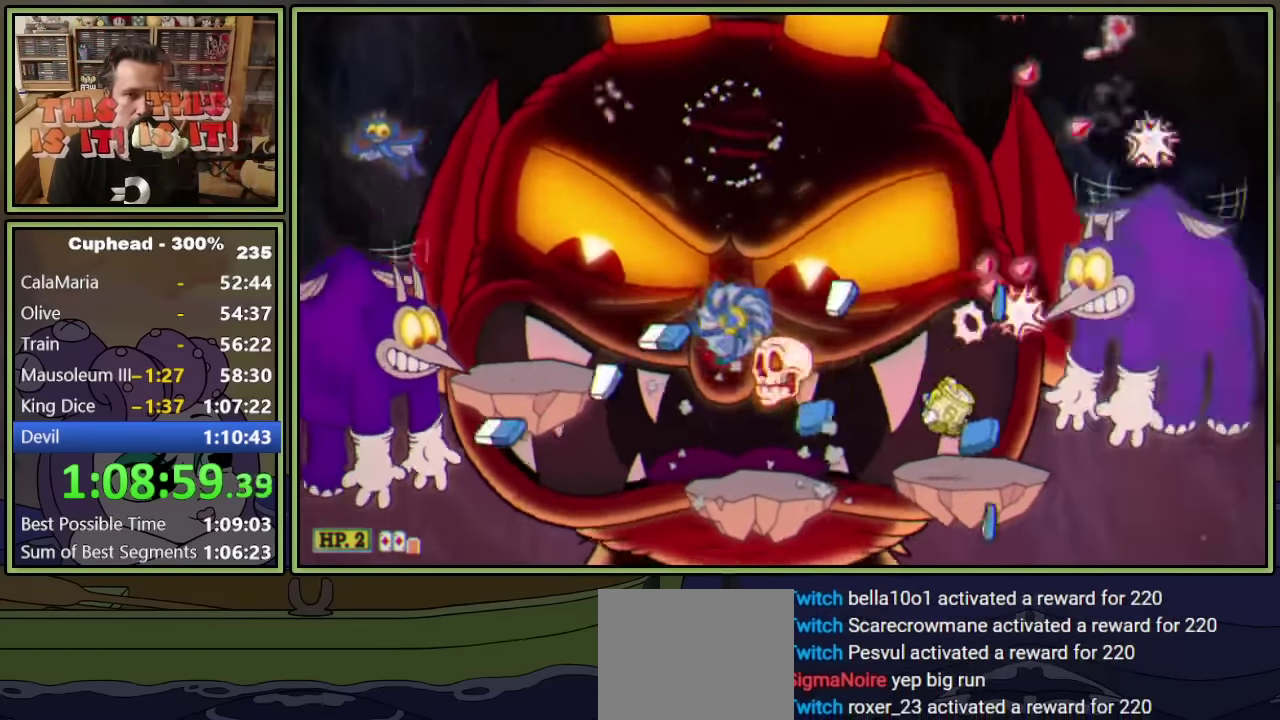
{"buttons": ["L1", "DPAD_UP", "DPAD_LEFT"], "left_stick": "center", "events": [[33, "DPAD_LEFT", "down"], [50, "A", "down"], [183, "A", "up"], [267, "A", "down"], [400, "A", "up"]]}
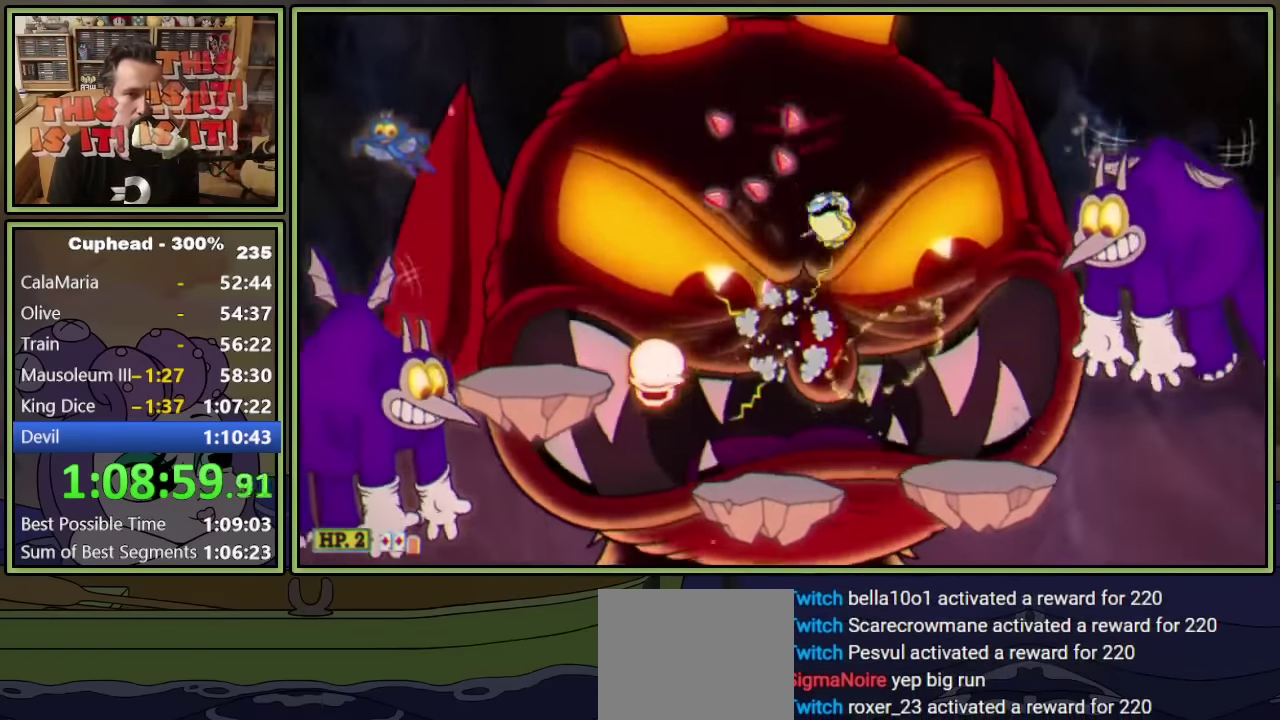
{"buttons": ["L1", "DPAD_UP"], "left_stick": "center", "events": [[83, "DPAD_LEFT", "up"], [100, "DPAD_RIGHT", "down"], [200, "DPAD_RIGHT", "up"]]}
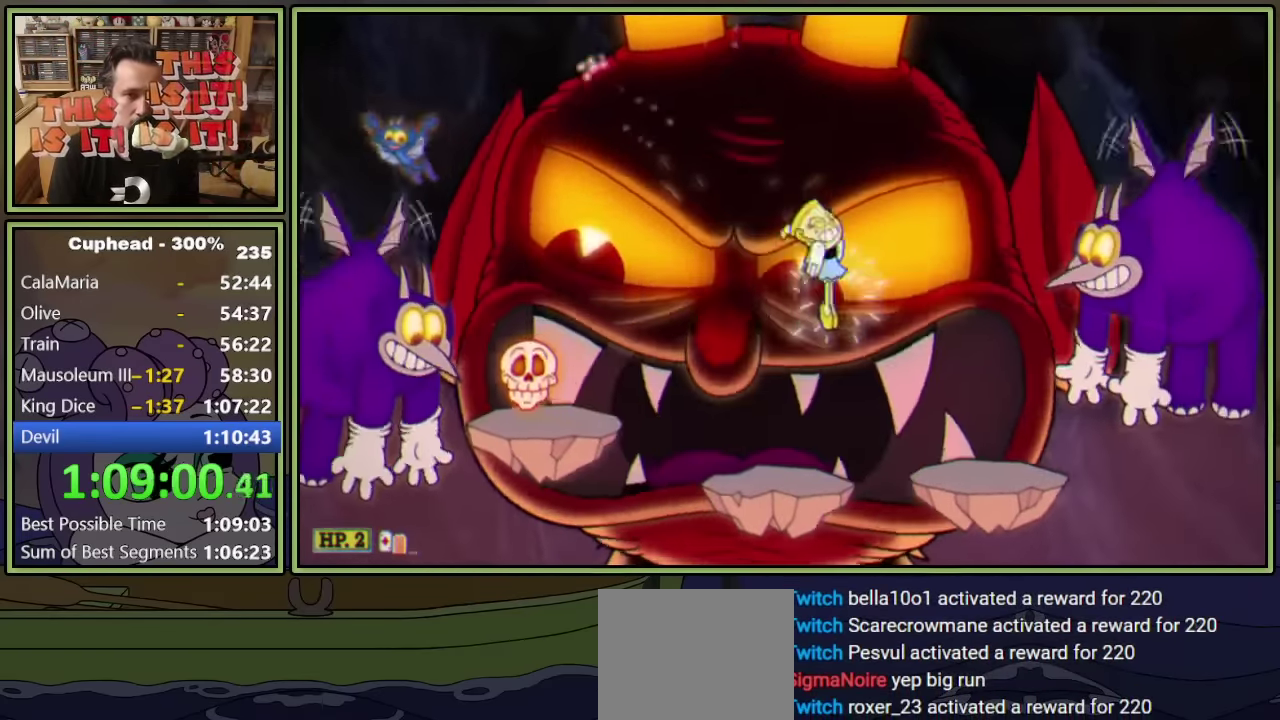
{"buttons": ["L1", "DPAD_UP", "DPAD_RIGHT"], "left_stick": "center", "events": [[67, "DPAD_RIGHT", "down"], [300, "DPAD_RIGHT", "up"], [450, "DPAD_RIGHT", "down"]]}
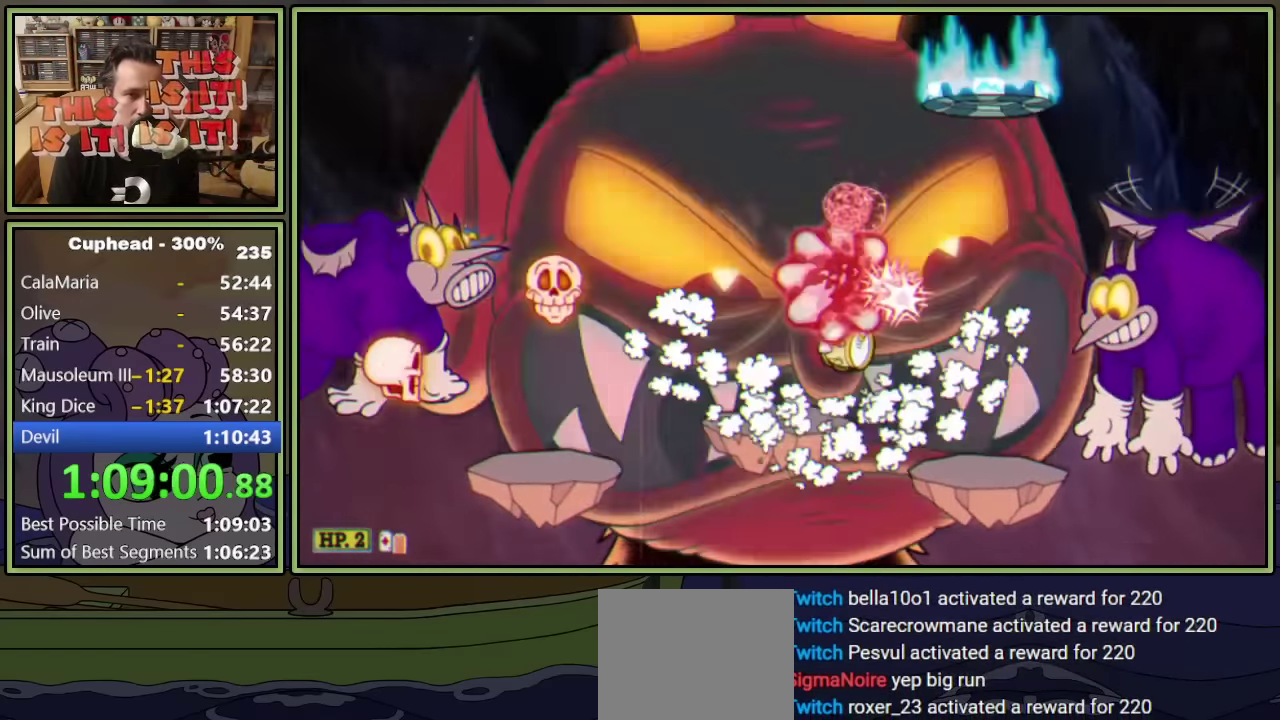
{"buttons": ["A", "L1", "R1", "DPAD_UP"], "left_stick": "center", "events": [[83, "DPAD_RIGHT", "up"], [167, "R1", "down"], [250, "DPAD_LEFT", "down"], [450, "DPAD_LEFT", "up"], [467, "A", "down"]]}
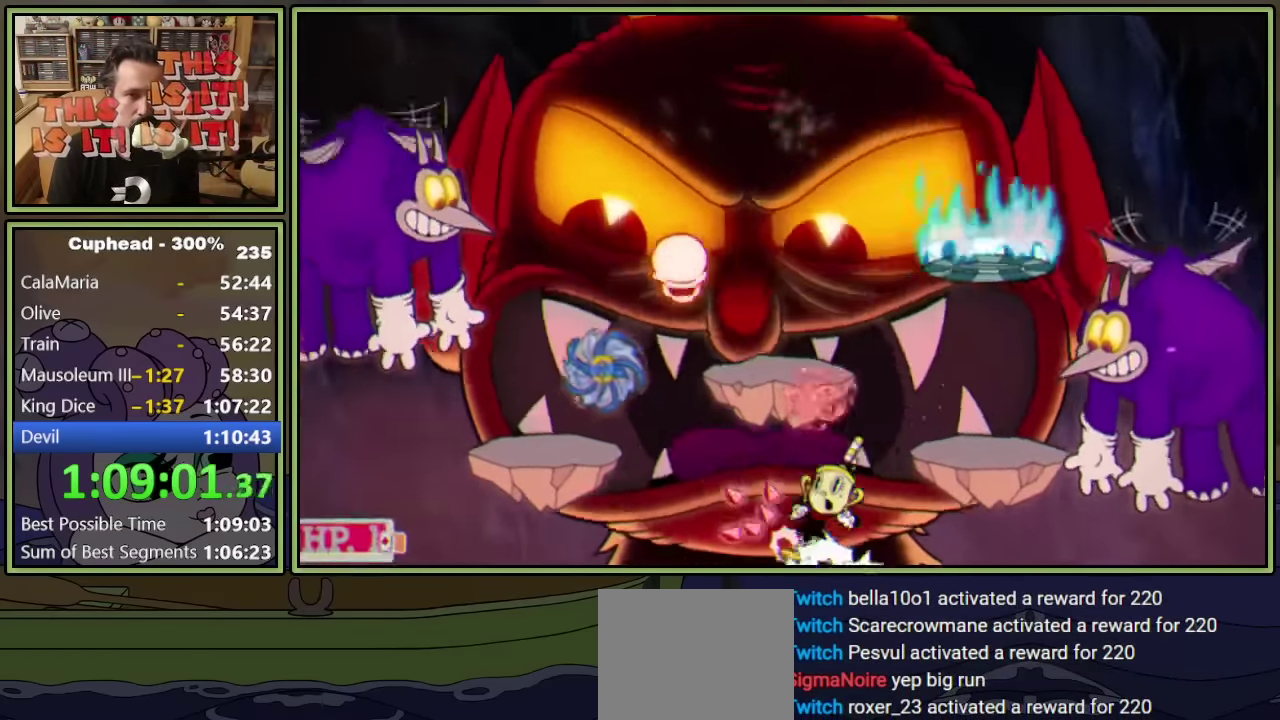
{"buttons": ["L1", "DPAD_UP"], "left_stick": "center", "events": [[67, "R1", "up"], [217, "A", "up"]]}
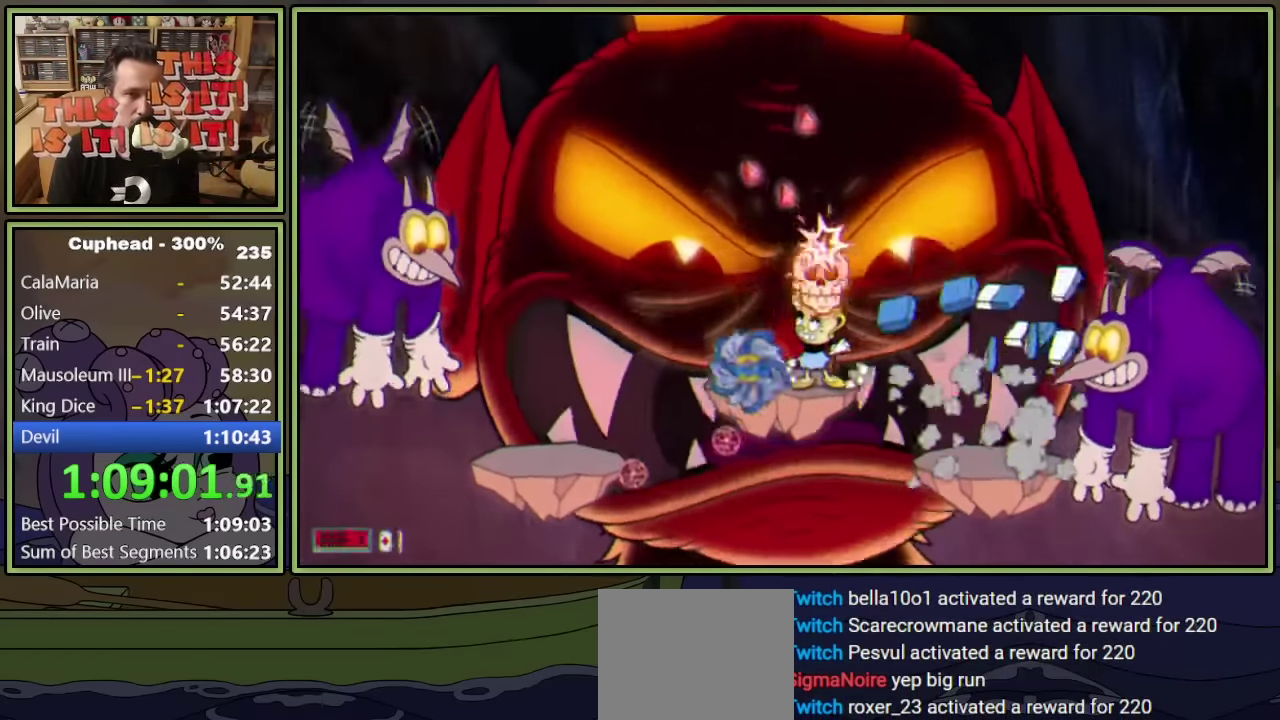
{"buttons": ["L1", "R1", "DPAD_UP"], "left_stick": "center", "events": [[117, "DPAD_RIGHT", "down"], [150, "R1", "down"], [217, "DPAD_RIGHT", "up"]]}